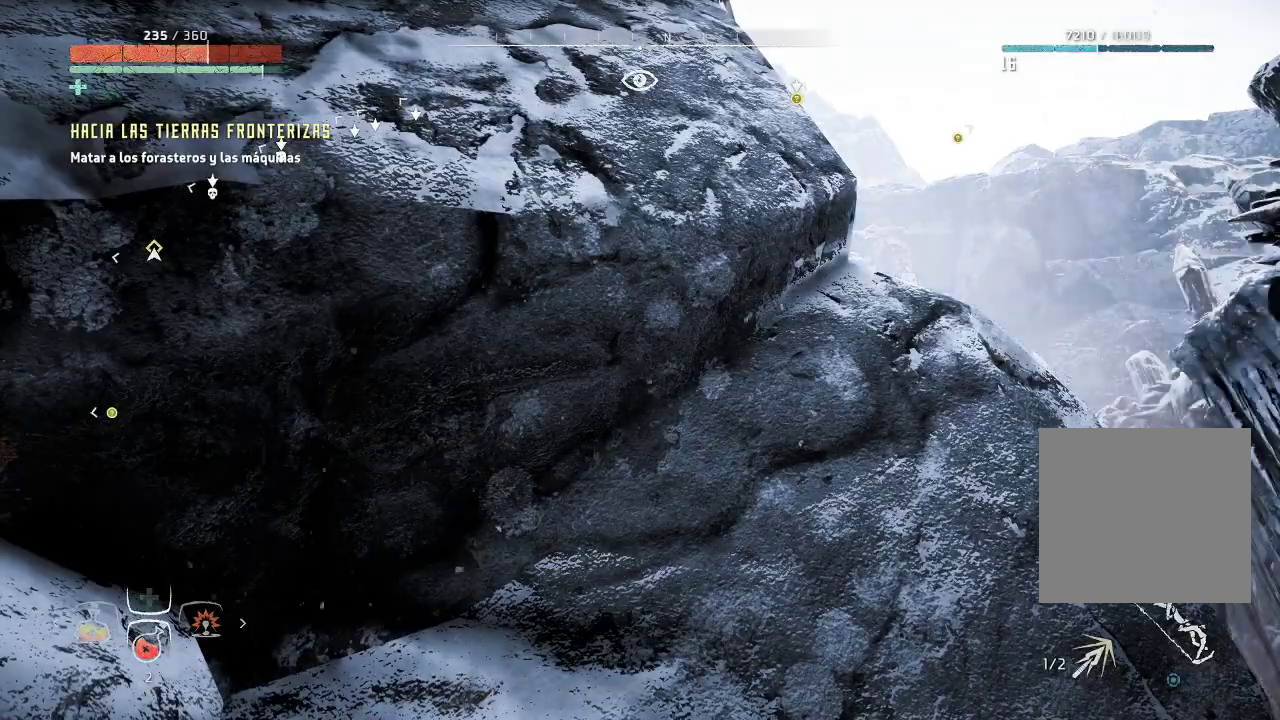
Gameplay with a controller (Xbox layout); each line is a JSON object with the inputs held at the frame after it. "events" lists button and stick changes between this image and that frame as [ms after this image, input, new state], when the widget could be followed in between. Not read: L3.
{"buttons": [], "left_stick": "right", "right_stick": "center", "events": [[50, "left_stick", "right"], [83, "right_stick", "down-right"], [400, "right_stick", "center"]]}
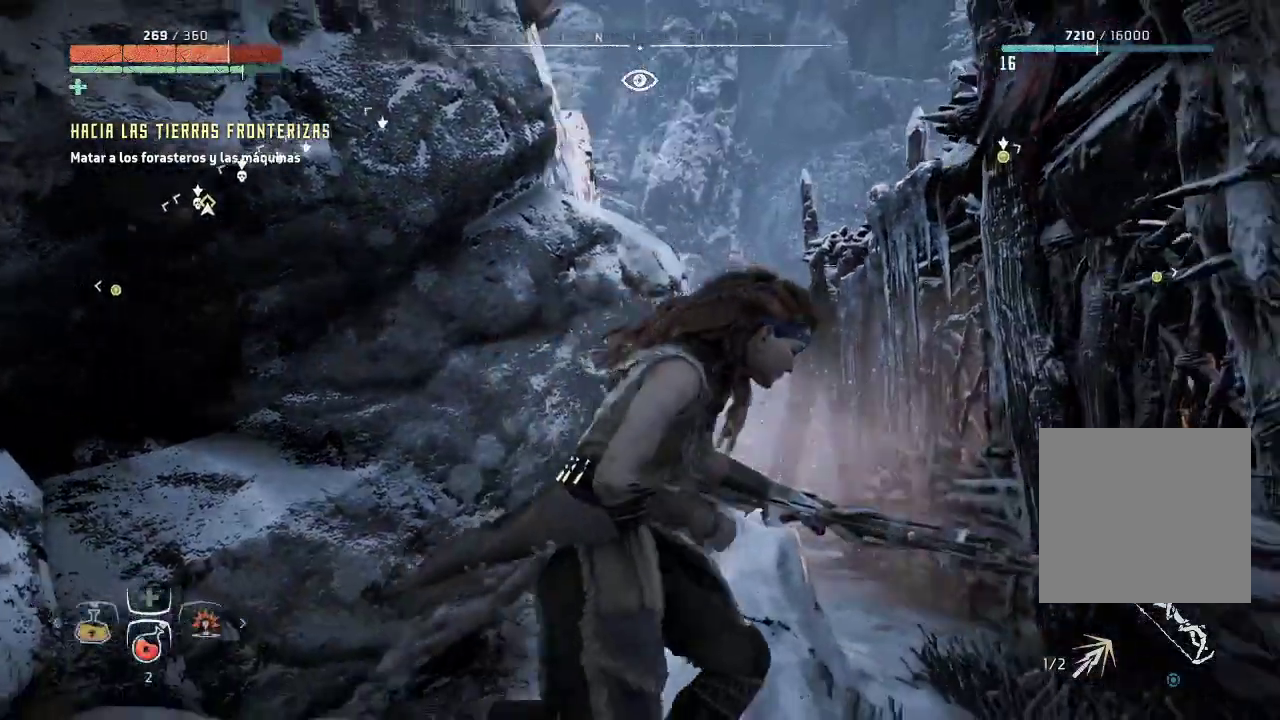
{"buttons": [], "left_stick": "up", "right_stick": "left", "events": [[133, "left_stick", "up-right"], [250, "left_stick", "up"], [250, "right_stick", "down-left"], [400, "right_stick", "left"]]}
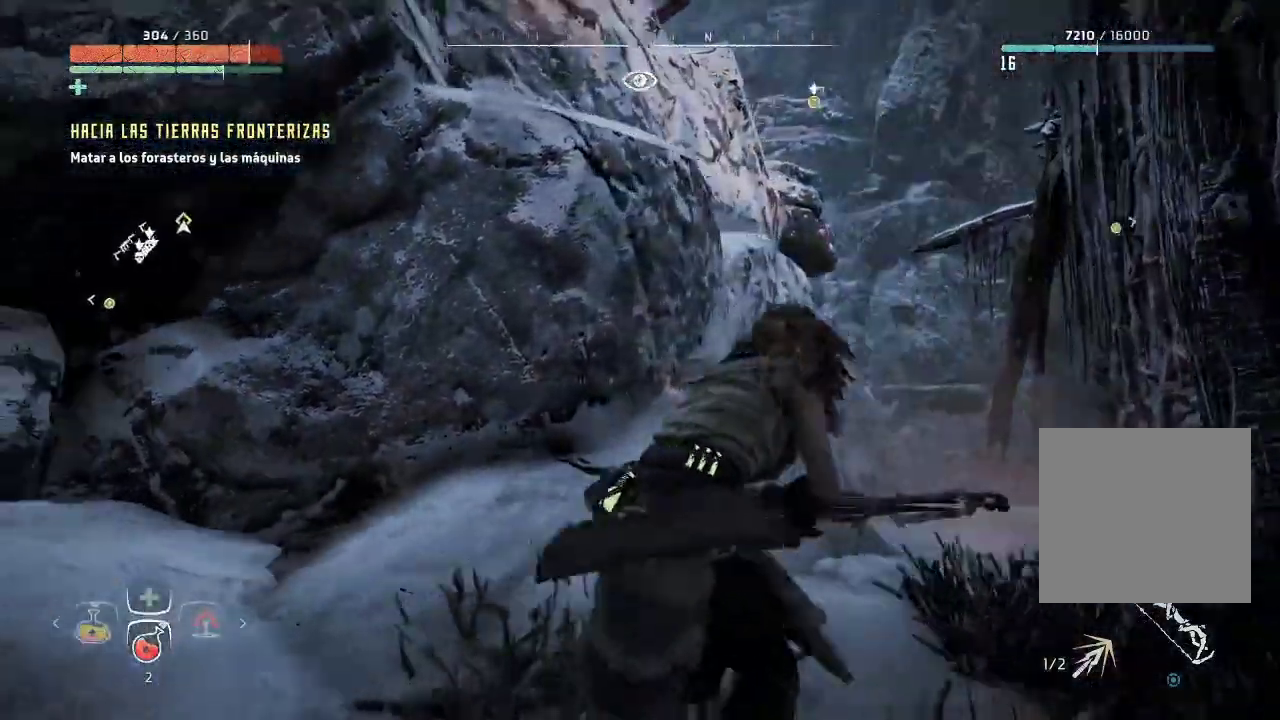
{"buttons": [], "left_stick": "up", "right_stick": "center", "events": [[200, "right_stick", "center"]]}
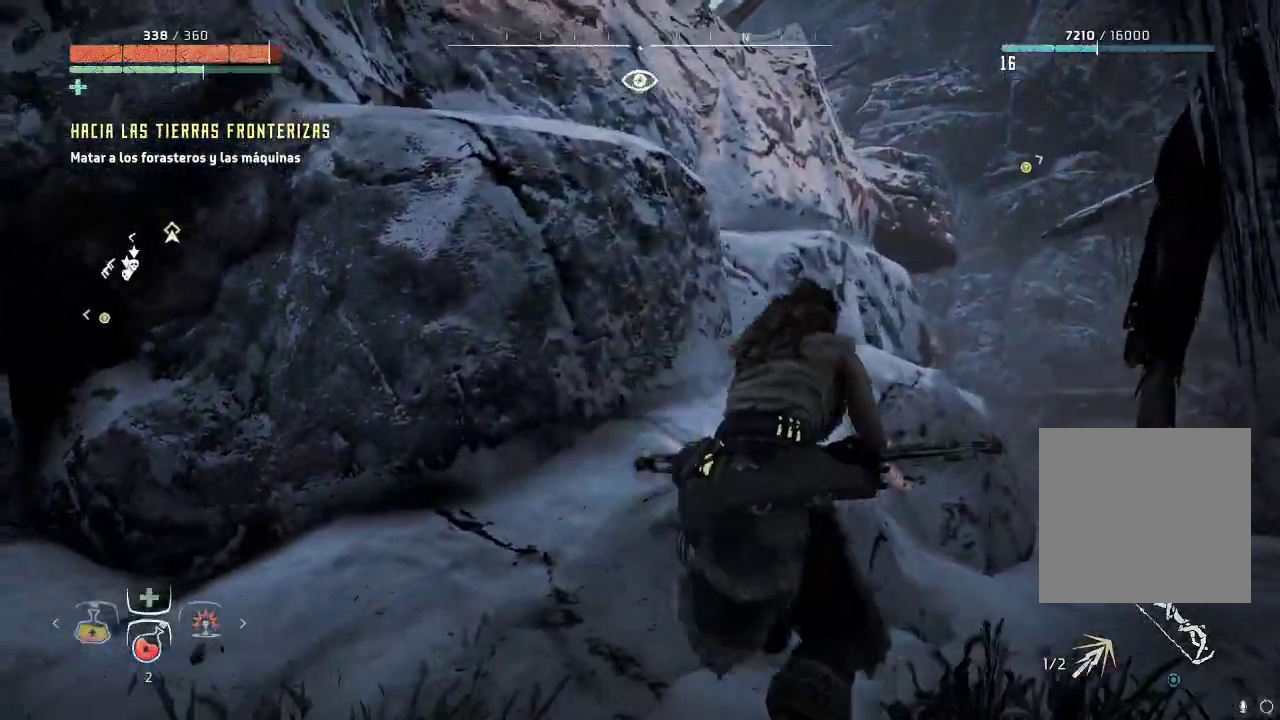
{"buttons": [], "left_stick": "up-left", "right_stick": "left", "events": [[67, "A", "down"], [200, "A", "up"], [350, "left_stick", "up-left"], [467, "right_stick", "left"]]}
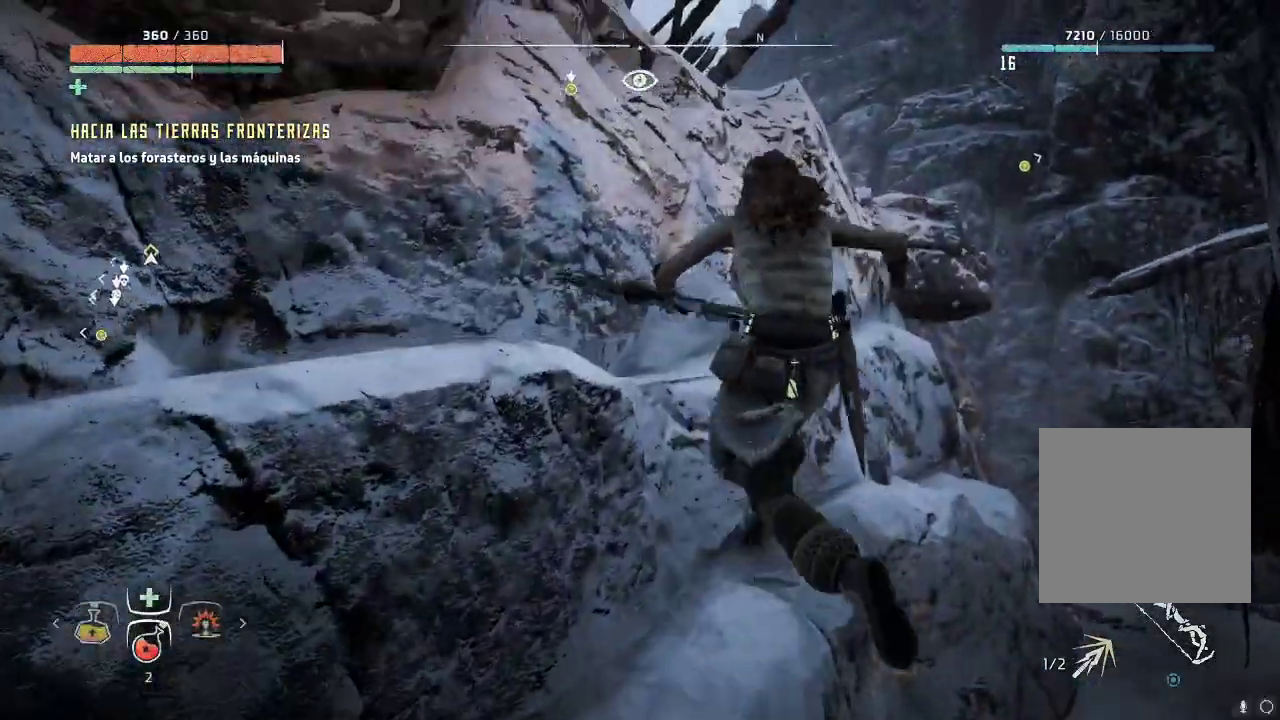
{"buttons": [], "left_stick": "up-left", "right_stick": "center", "events": [[250, "right_stick", "center"], [350, "A", "down"], [483, "A", "up"]]}
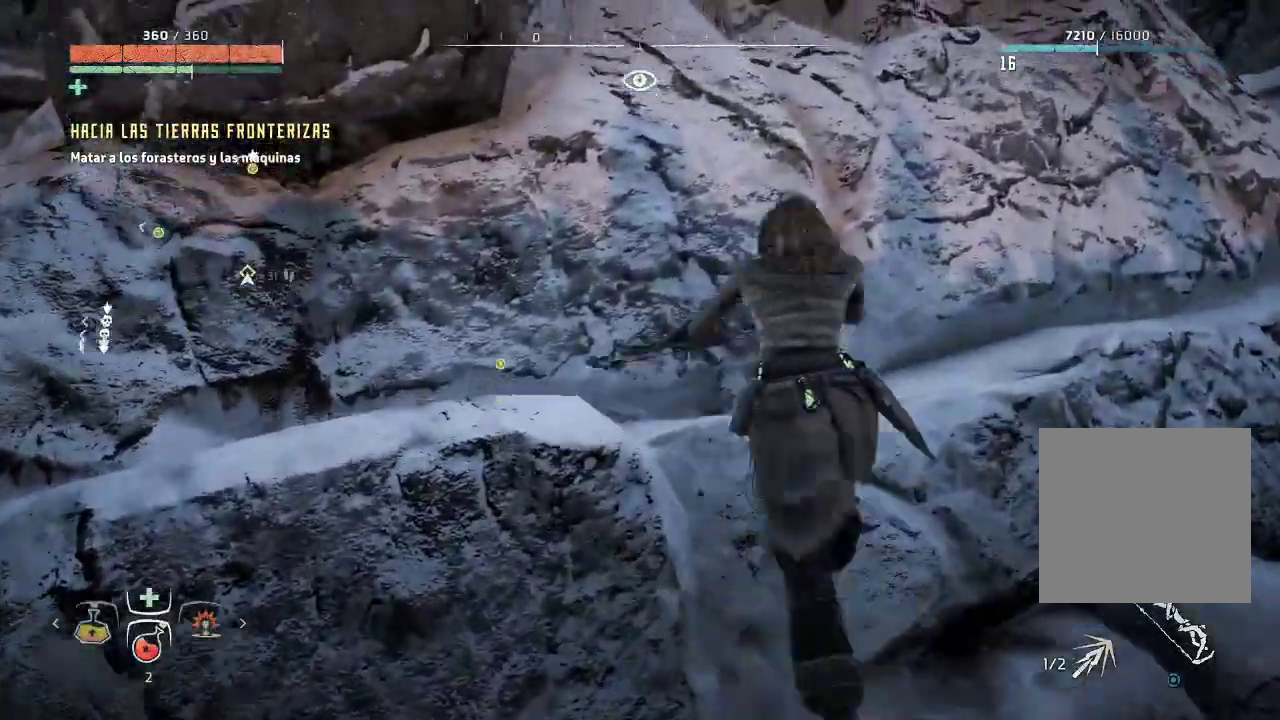
{"buttons": [], "left_stick": "up", "right_stick": "right", "events": [[367, "right_stick", "right"], [500, "left_stick", "up"]]}
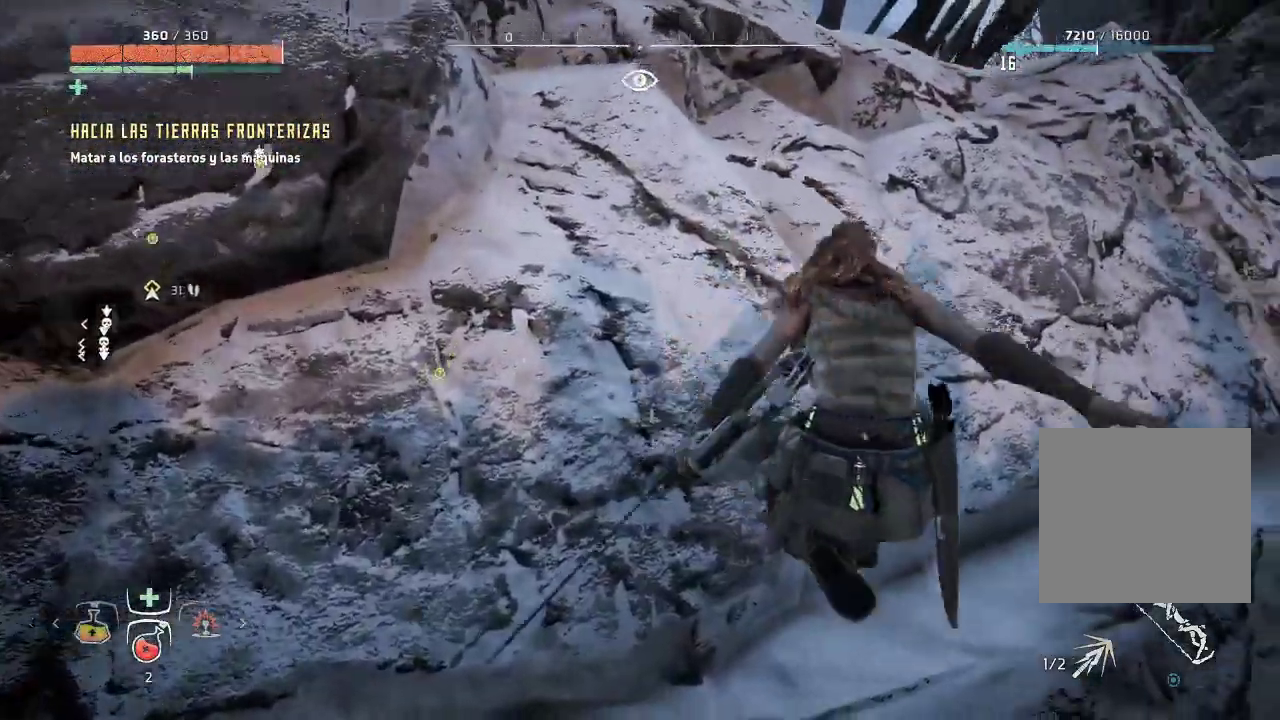
{"buttons": [], "left_stick": "up", "right_stick": "center", "events": [[133, "right_stick", "center"]]}
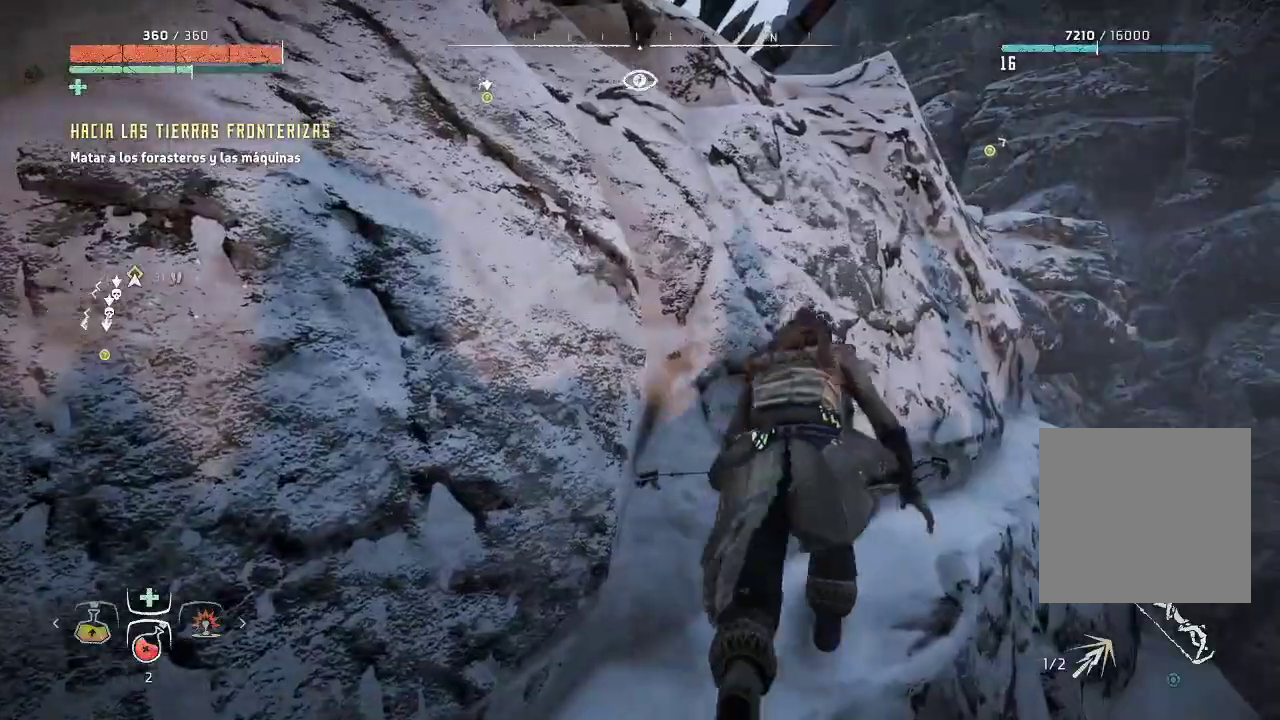
{"buttons": [], "left_stick": "up", "right_stick": "center", "events": []}
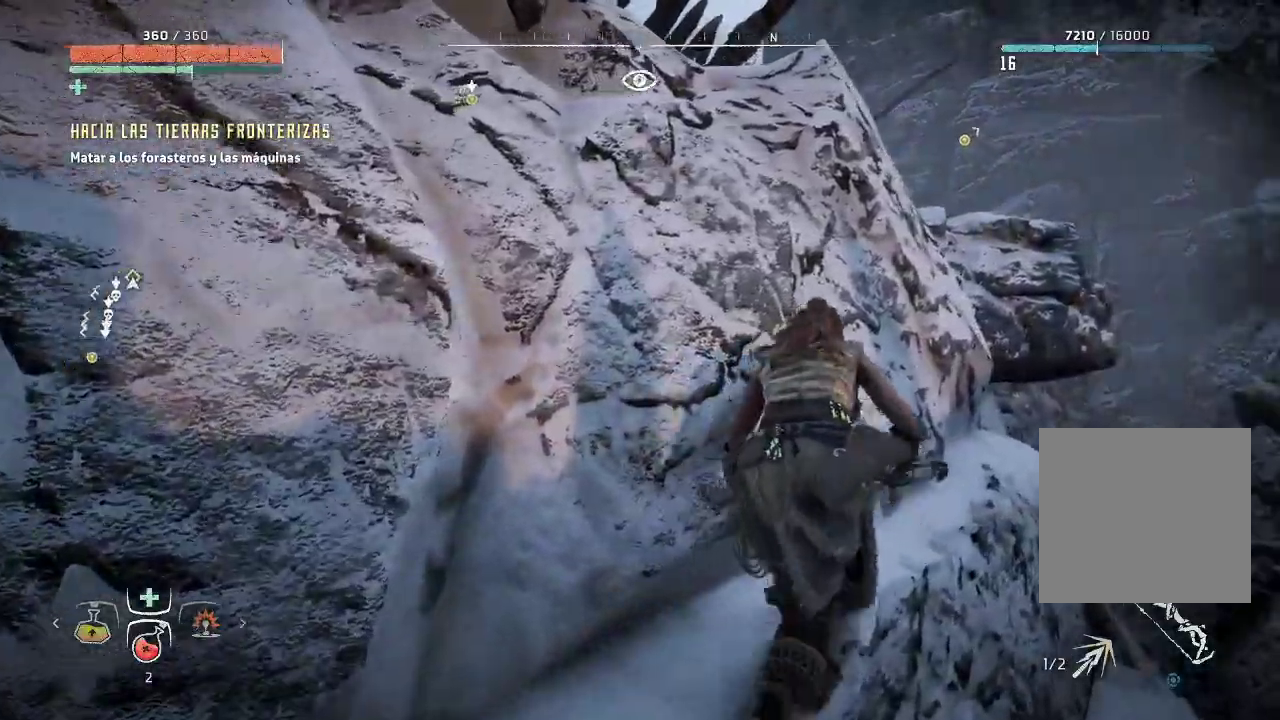
{"buttons": ["A"], "left_stick": "up", "right_stick": "center", "events": [[400, "A", "down"]]}
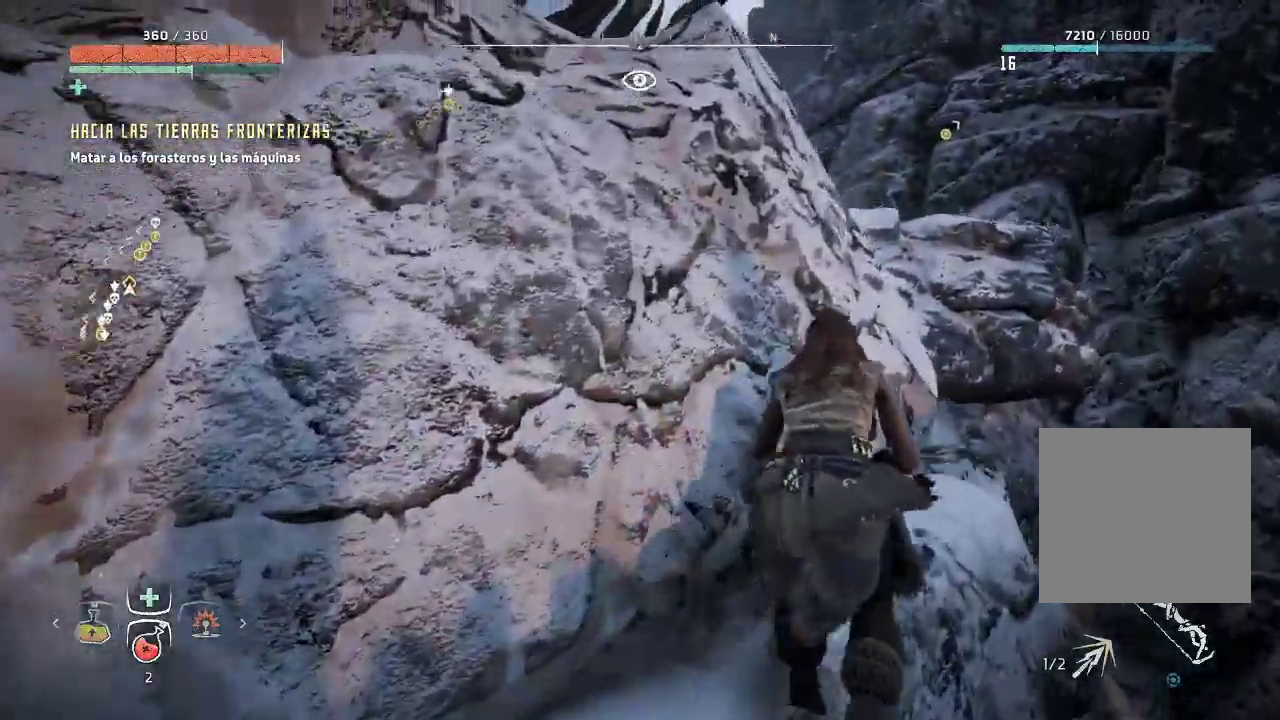
{"buttons": [], "left_stick": "up-left", "right_stick": "center", "events": [[250, "left_stick", "up-left"], [350, "A", "up"]]}
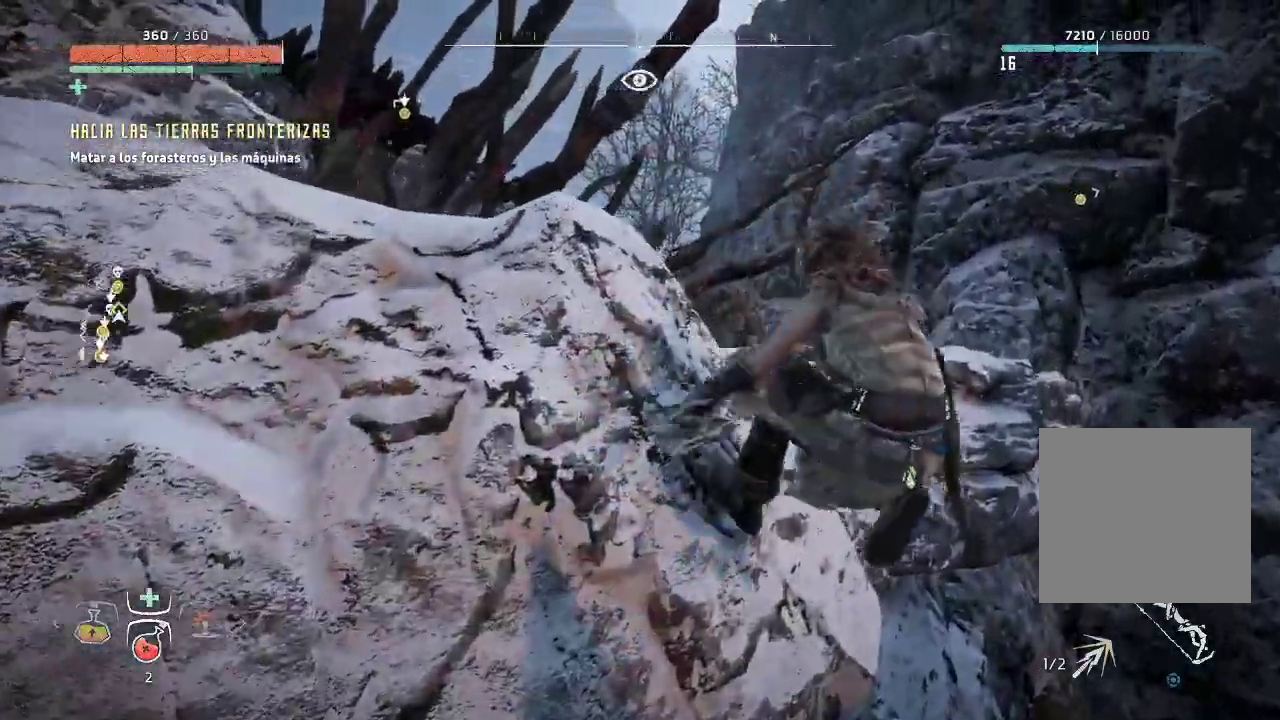
{"buttons": [], "left_stick": "up-left", "right_stick": "left", "events": [[350, "right_stick", "left"]]}
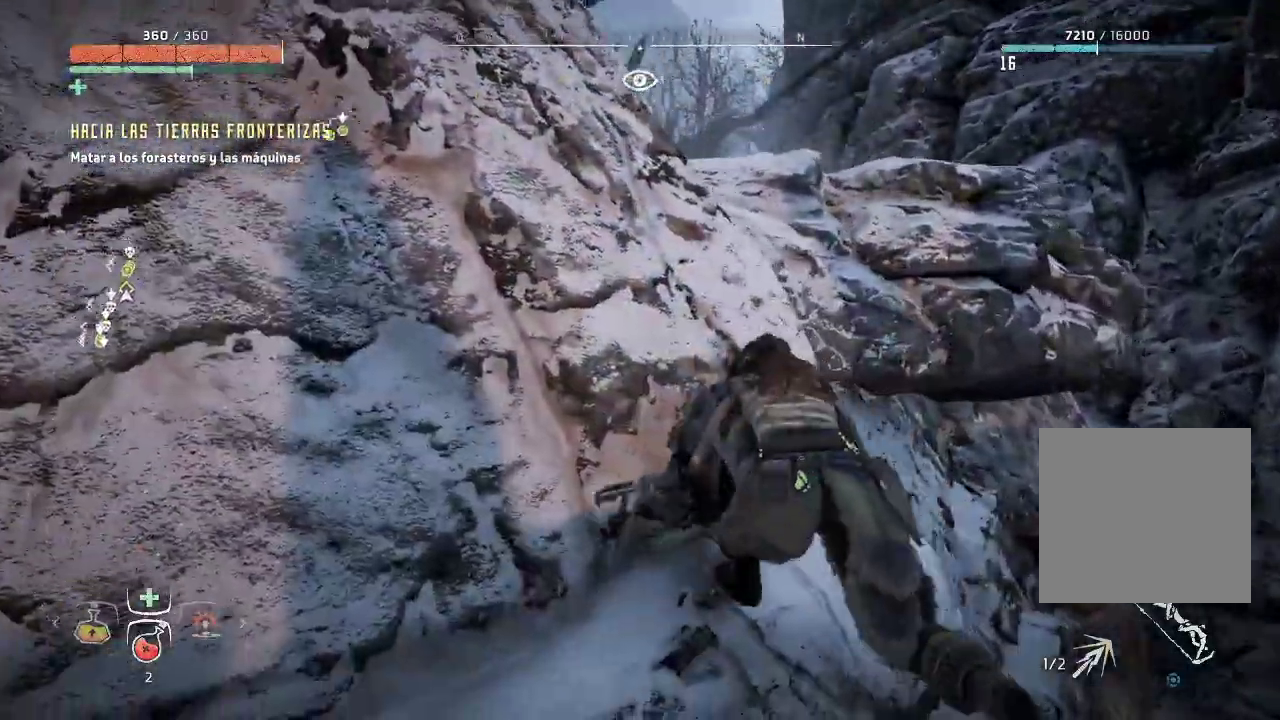
{"buttons": ["A"], "left_stick": "up-left", "right_stick": "center", "events": [[67, "left_stick", "up"], [100, "right_stick", "center"], [283, "A", "down"], [417, "left_stick", "up-left"]]}
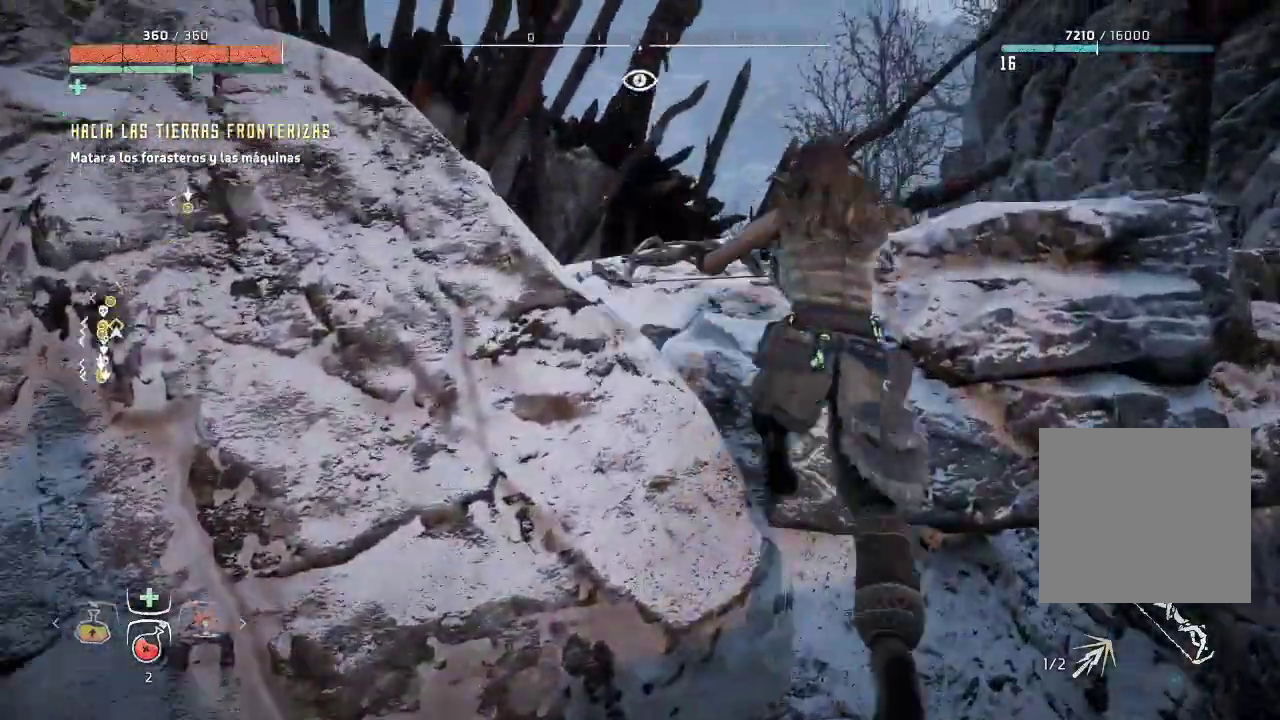
{"buttons": [], "left_stick": "up-left", "right_stick": "left", "events": [[217, "A", "up"], [483, "right_stick", "left"]]}
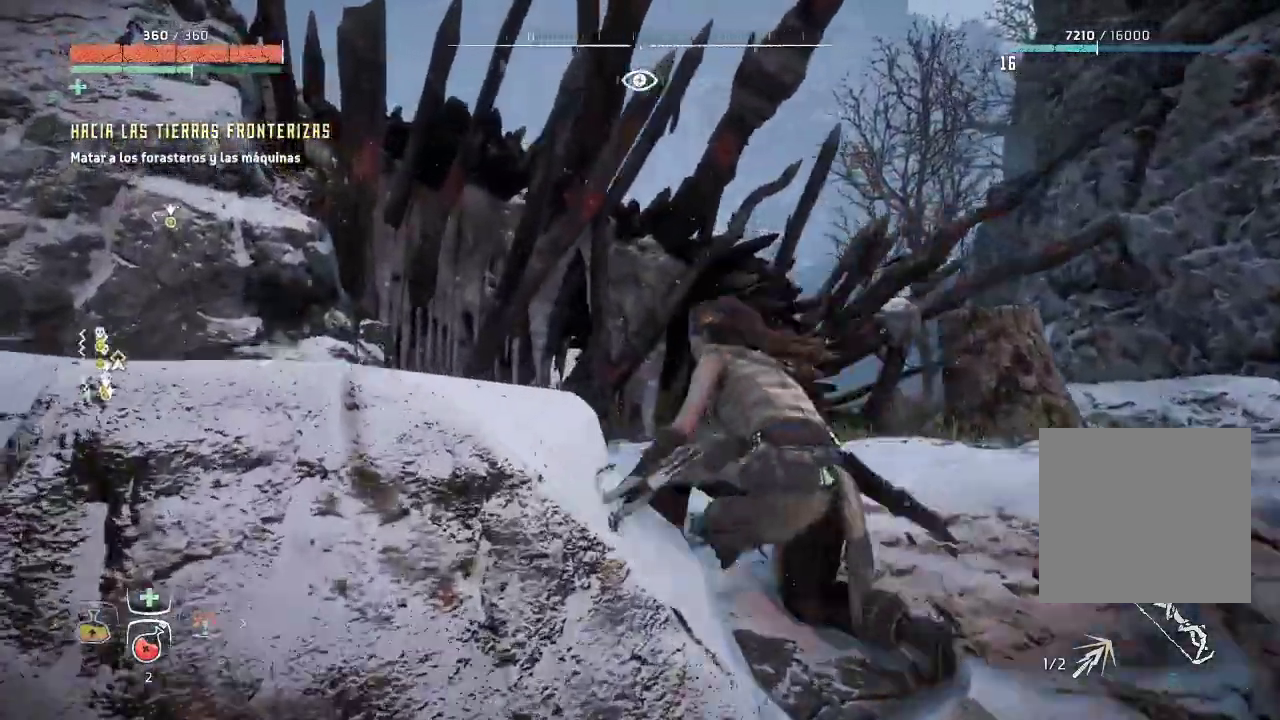
{"buttons": [], "left_stick": "up-right", "right_stick": "left", "events": [[117, "left_stick", "up"], [417, "left_stick", "up-right"]]}
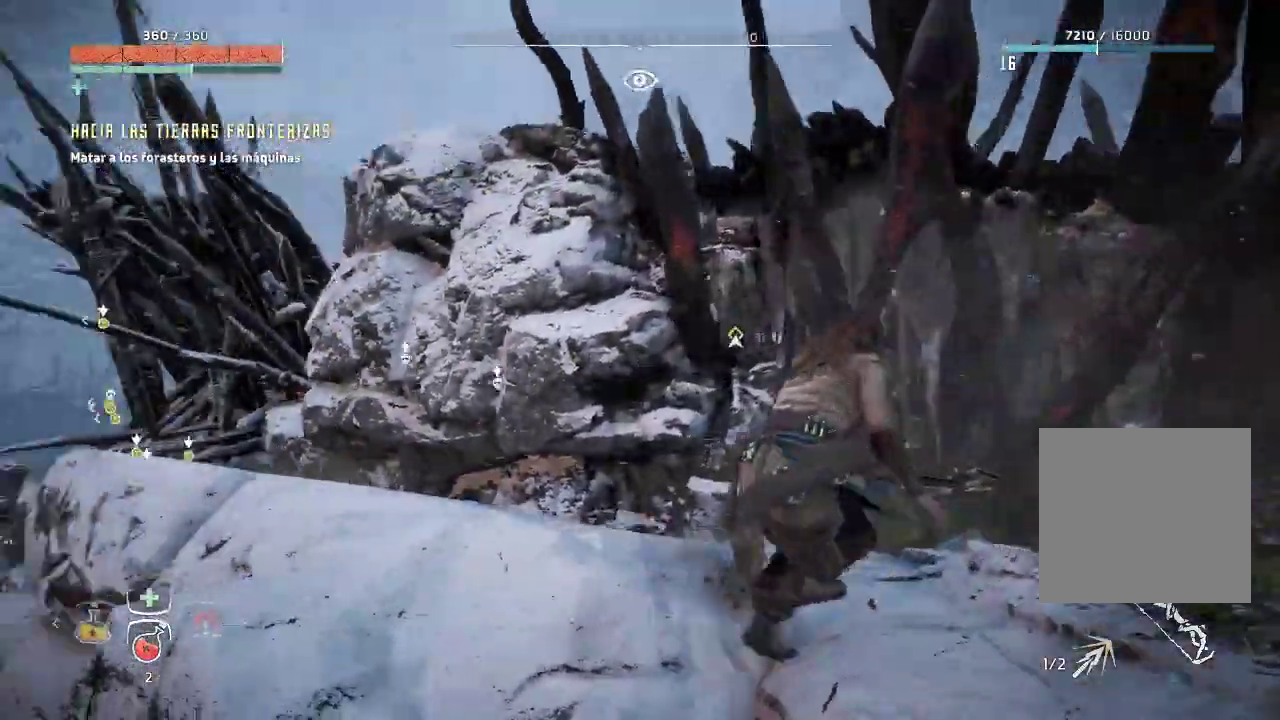
{"buttons": [], "left_stick": "down-right", "right_stick": "center", "events": [[233, "left_stick", "right"], [300, "right_stick", "center"], [400, "left_stick", "down-right"]]}
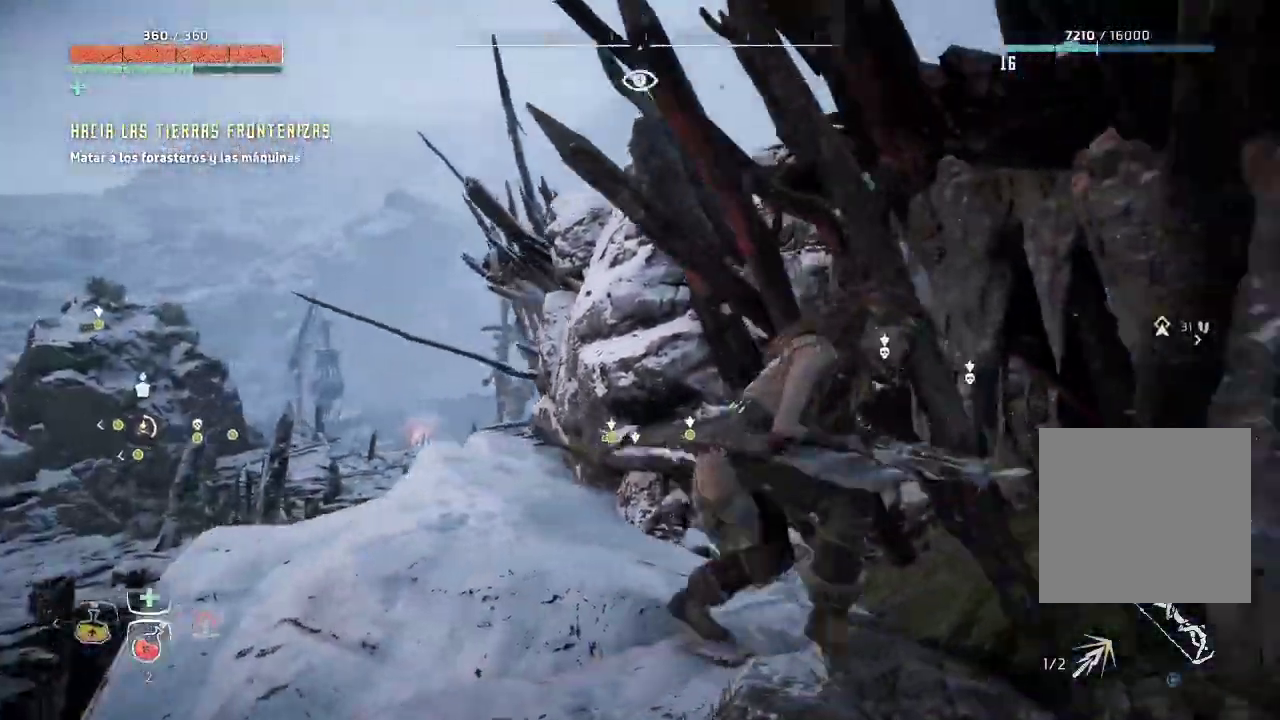
{"buttons": ["X"], "left_stick": "down-right", "right_stick": "center", "events": [[283, "X", "down"]]}
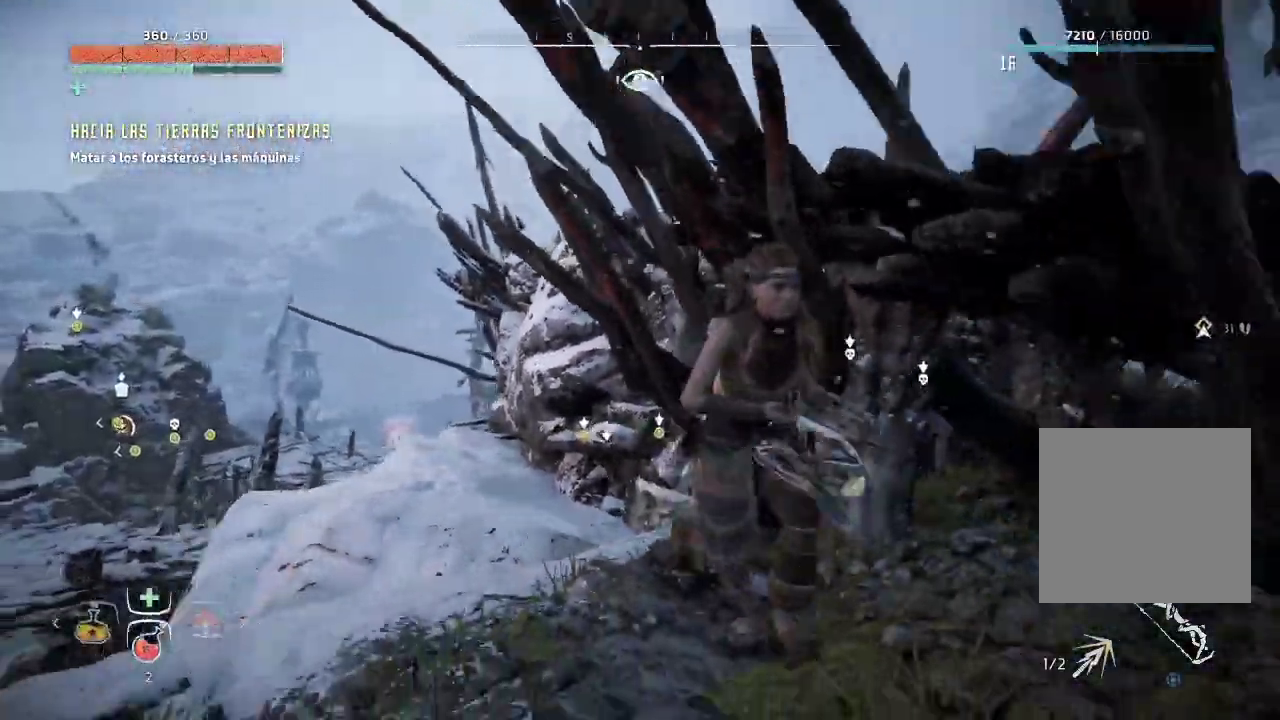
{"buttons": [], "left_stick": "center", "right_stick": "center", "events": [[200, "X", "up"], [217, "right_stick", "right"], [417, "left_stick", "center"], [467, "right_stick", "center"]]}
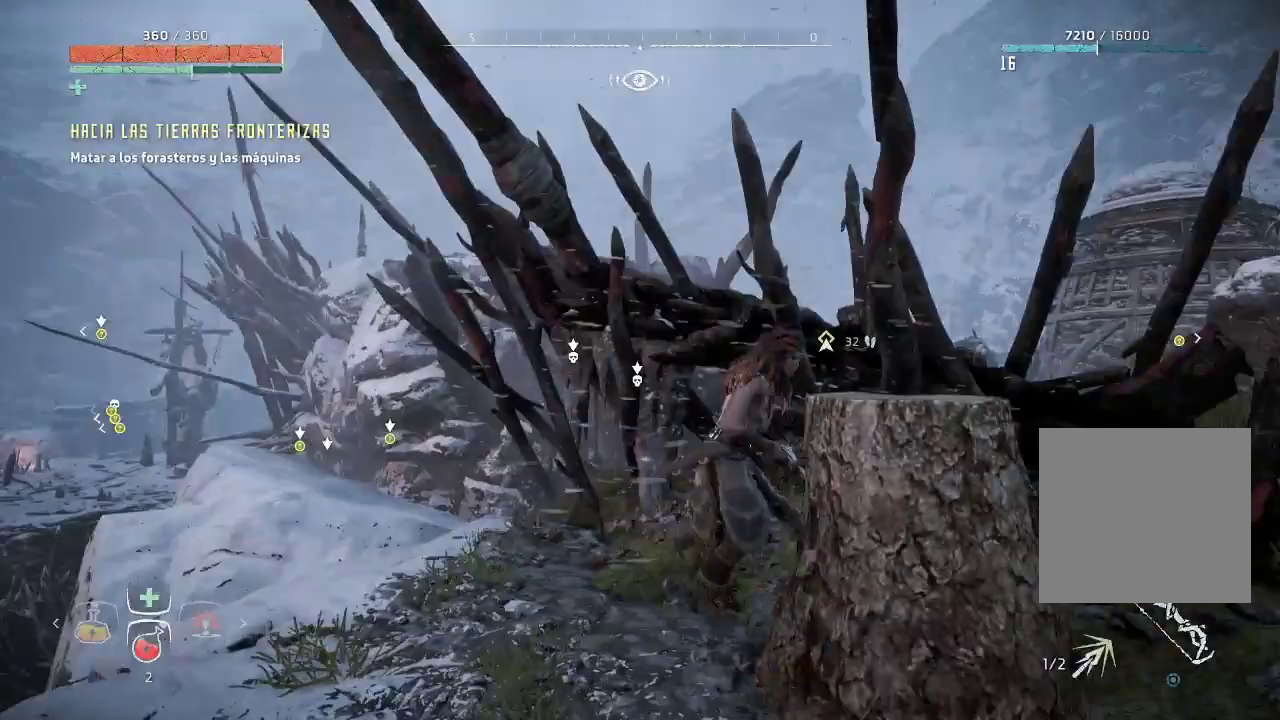
{"buttons": [], "left_stick": "center", "right_stick": "down-right", "events": [[117, "X", "down"], [267, "X", "up"], [483, "right_stick", "down-right"]]}
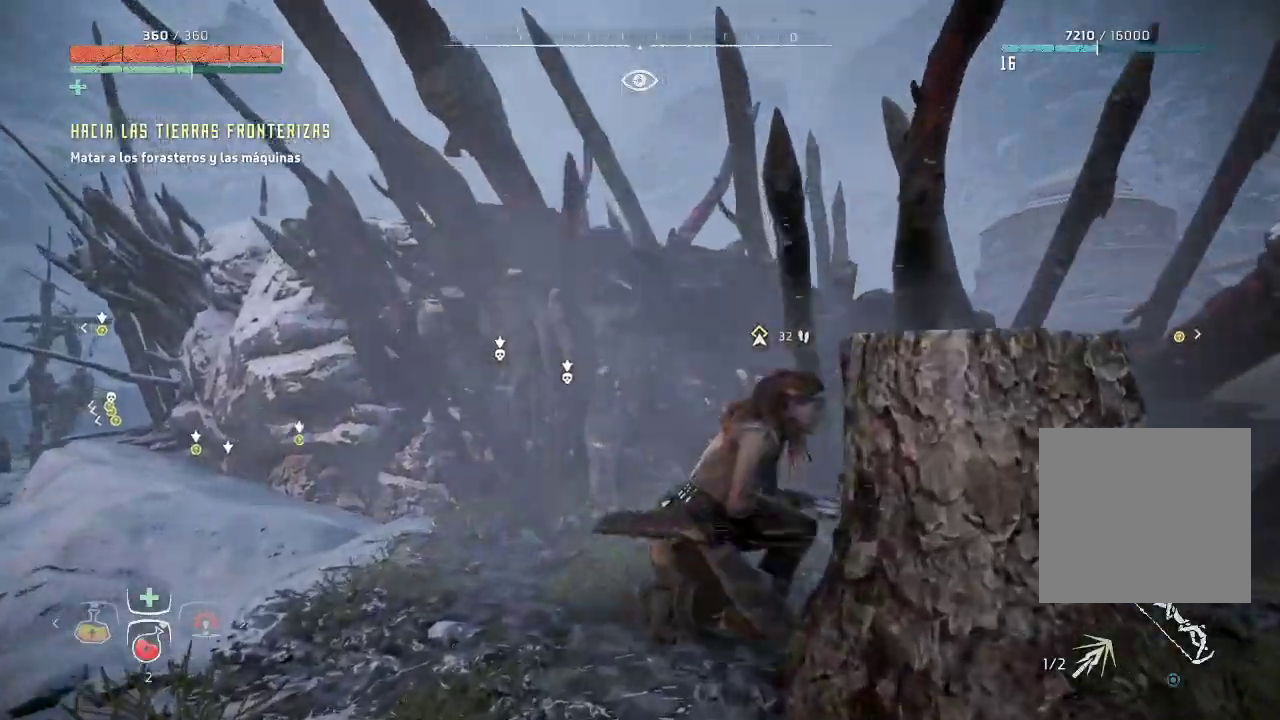
{"buttons": [], "left_stick": "center", "right_stick": "center", "events": [[433, "right_stick", "center"]]}
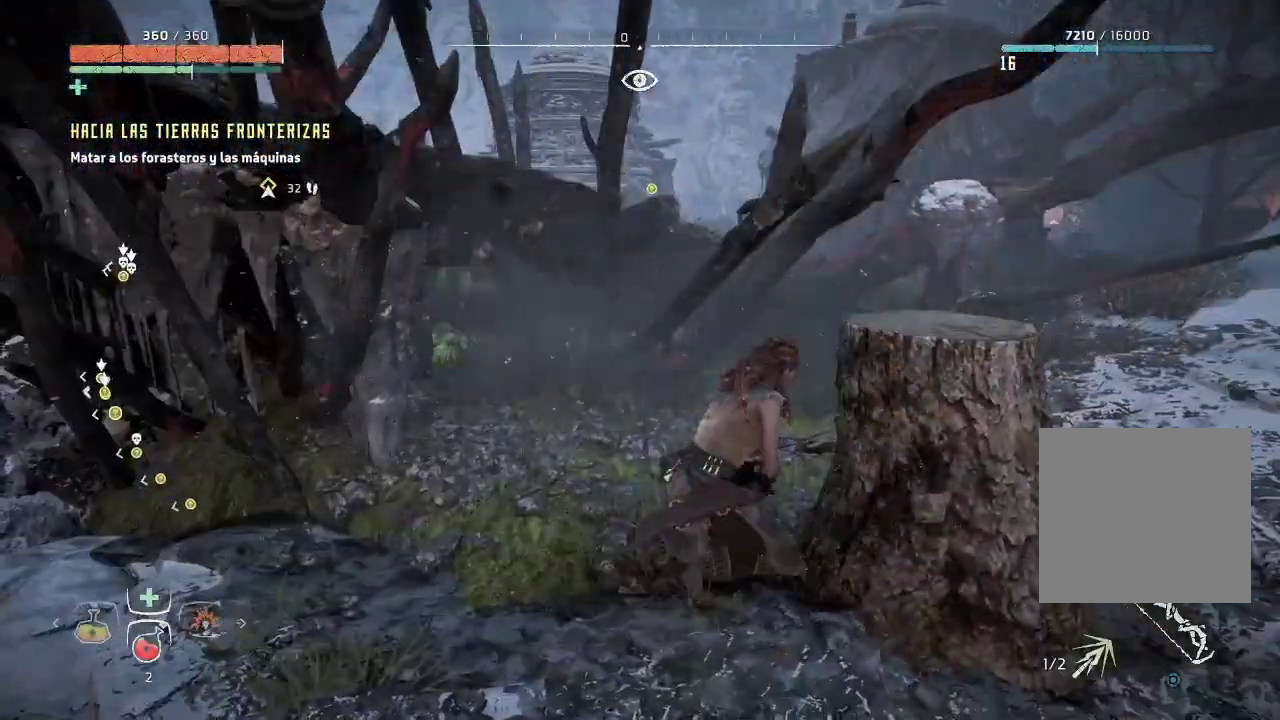
{"buttons": [], "left_stick": "down", "right_stick": "center", "events": [[33, "left_stick", "up-right"], [217, "left_stick", "down-right"], [317, "left_stick", "down"]]}
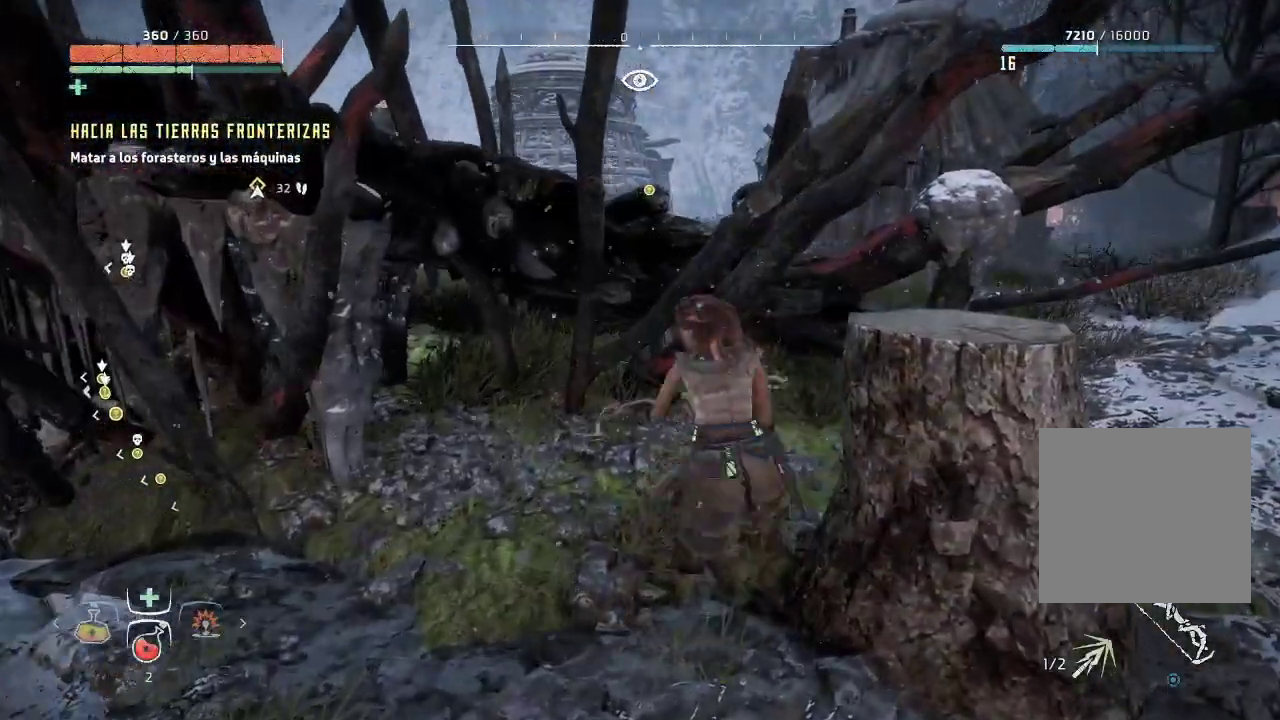
{"buttons": [], "left_stick": "down", "right_stick": "center", "events": []}
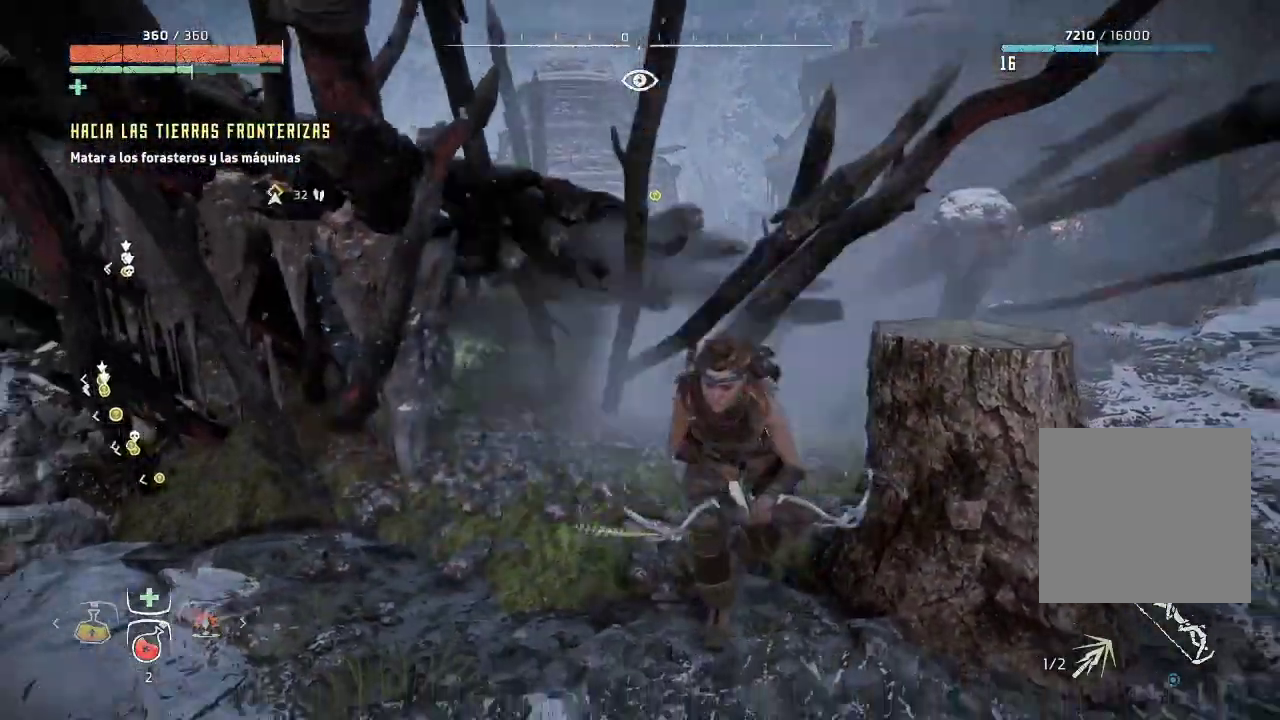
{"buttons": [], "left_stick": "right", "right_stick": "center", "events": [[167, "left_stick", "right"]]}
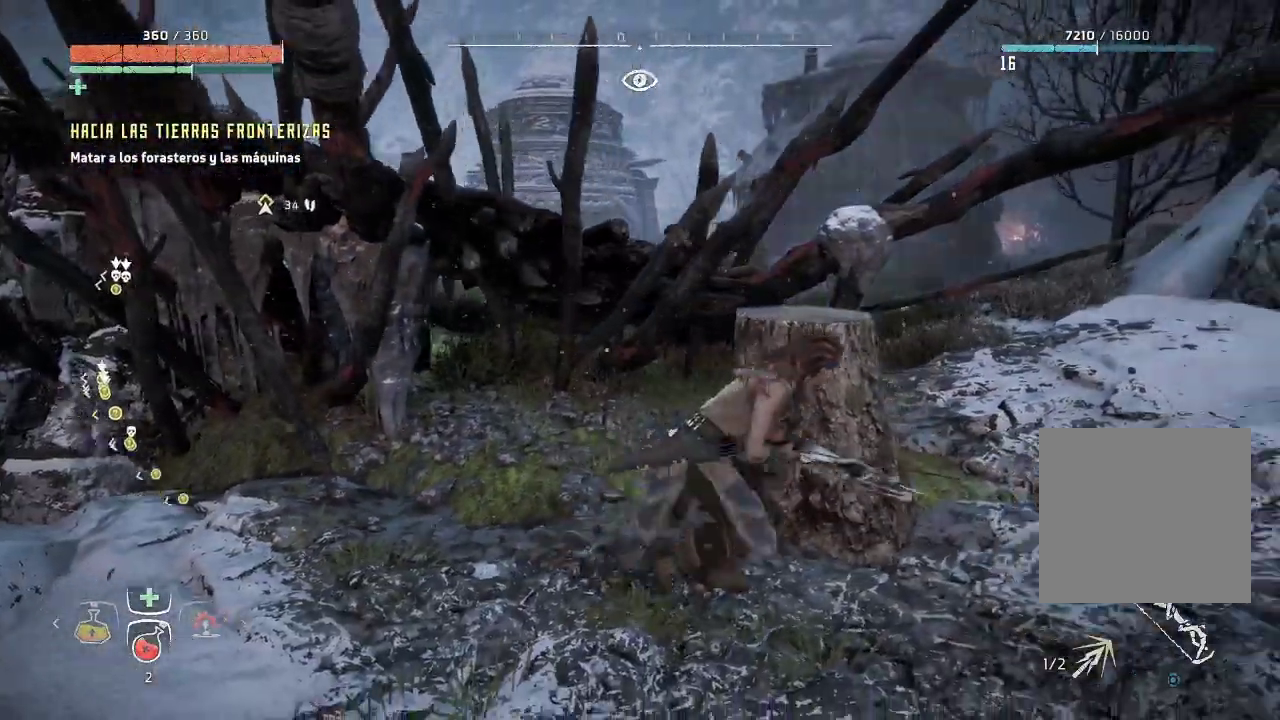
{"buttons": [], "left_stick": "up-right", "right_stick": "center", "events": [[50, "left_stick", "up-right"], [150, "right_stick", "left"], [450, "right_stick", "center"]]}
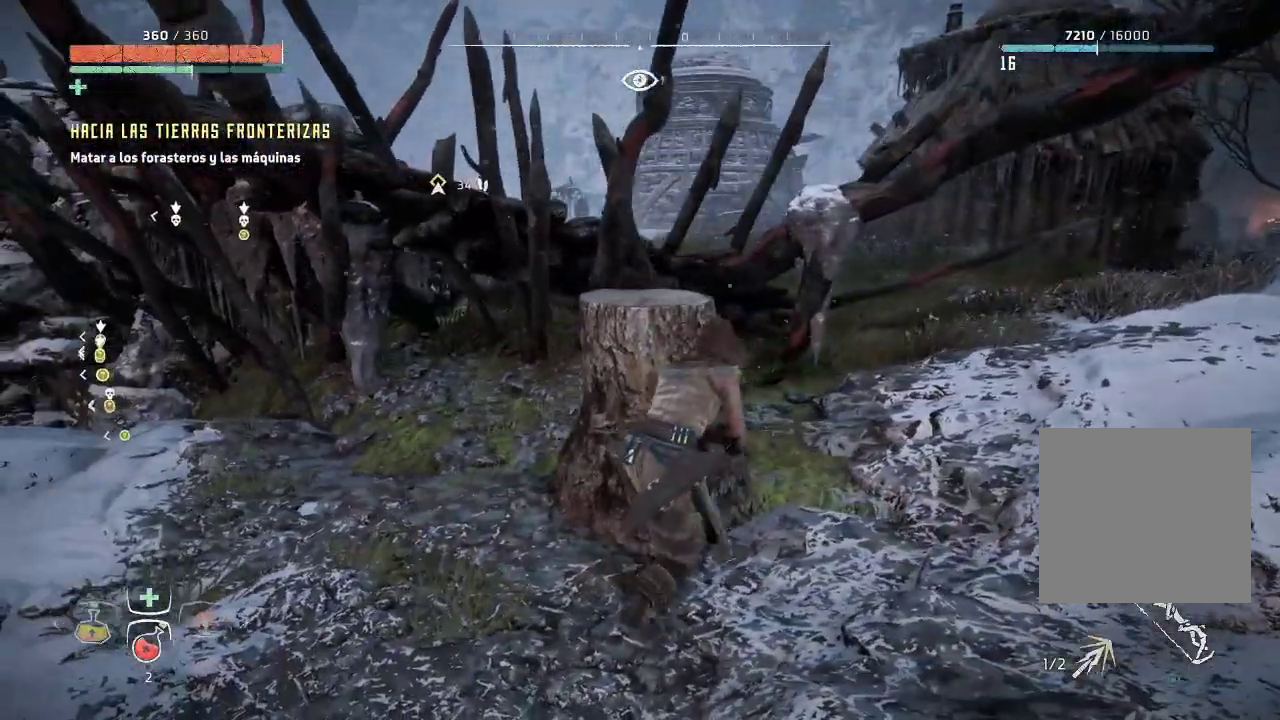
{"buttons": [], "left_stick": "right", "right_stick": "center", "events": [[100, "right_stick", "left"], [250, "left_stick", "right"], [333, "right_stick", "center"]]}
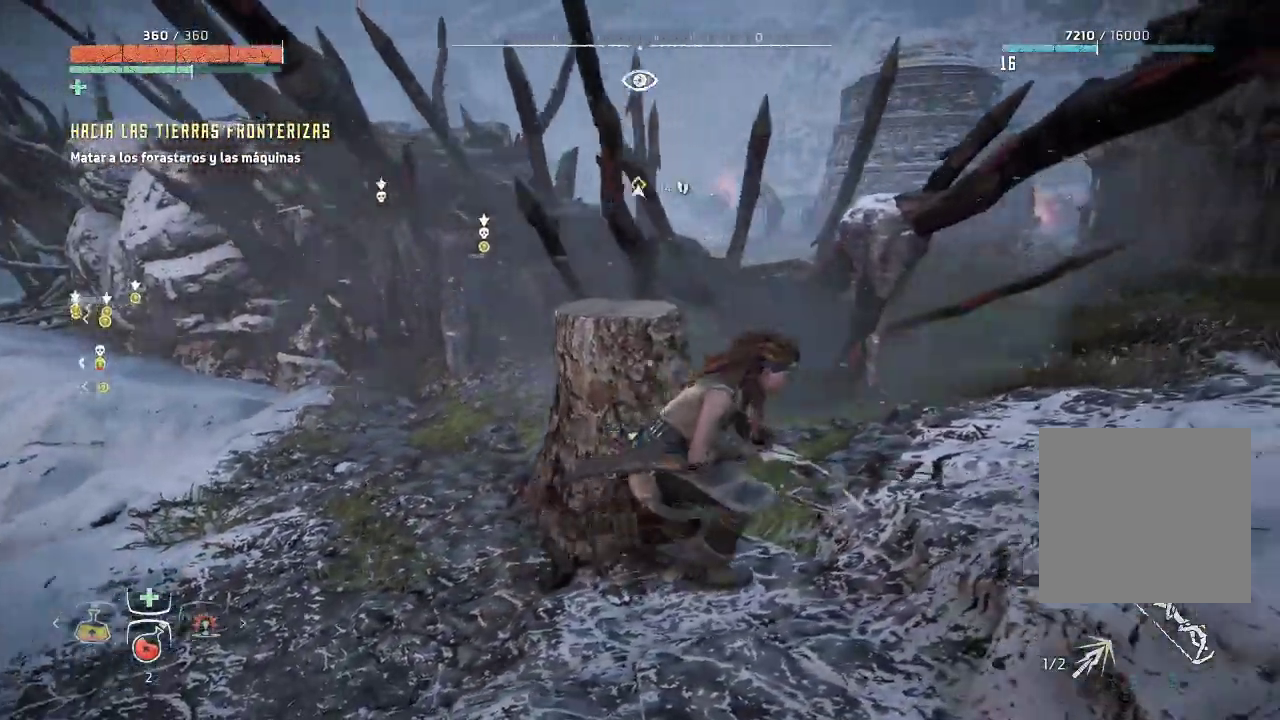
{"buttons": [], "left_stick": "center", "right_stick": "center", "events": [[67, "right_stick", "left"], [100, "left_stick", "up-right"], [283, "right_stick", "center"], [433, "left_stick", "center"]]}
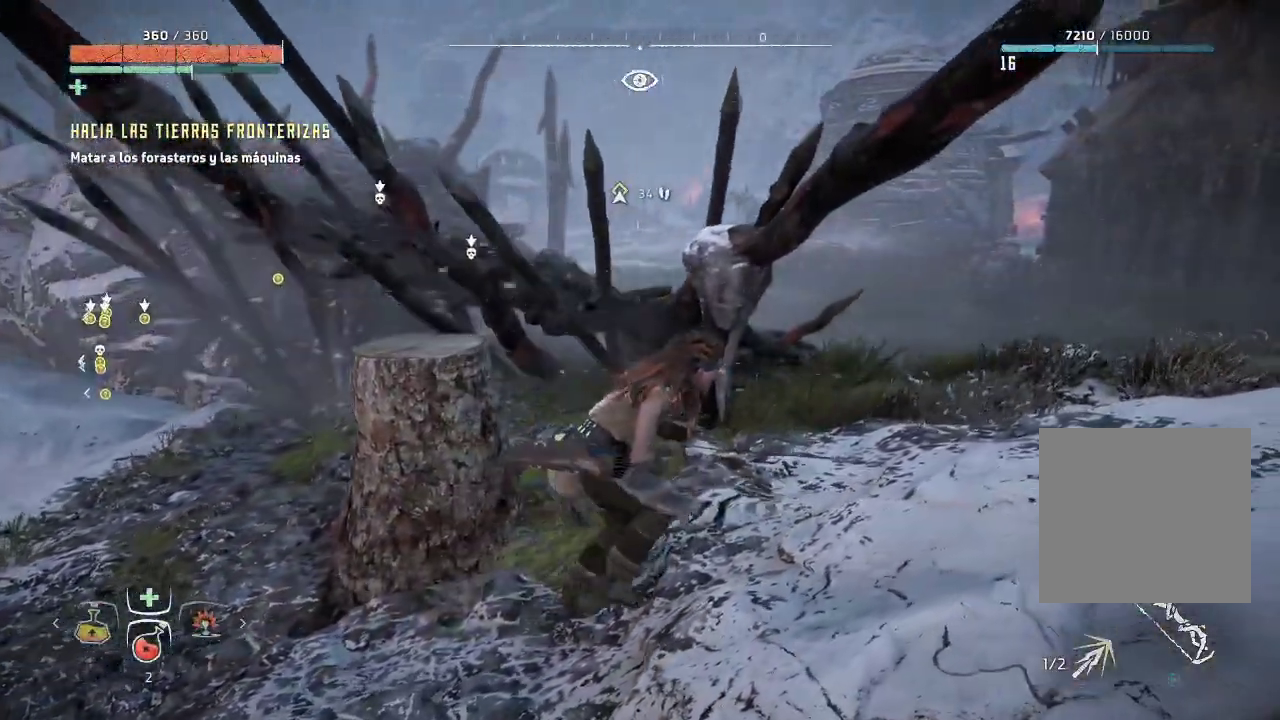
{"buttons": [], "left_stick": "center", "right_stick": "center", "events": []}
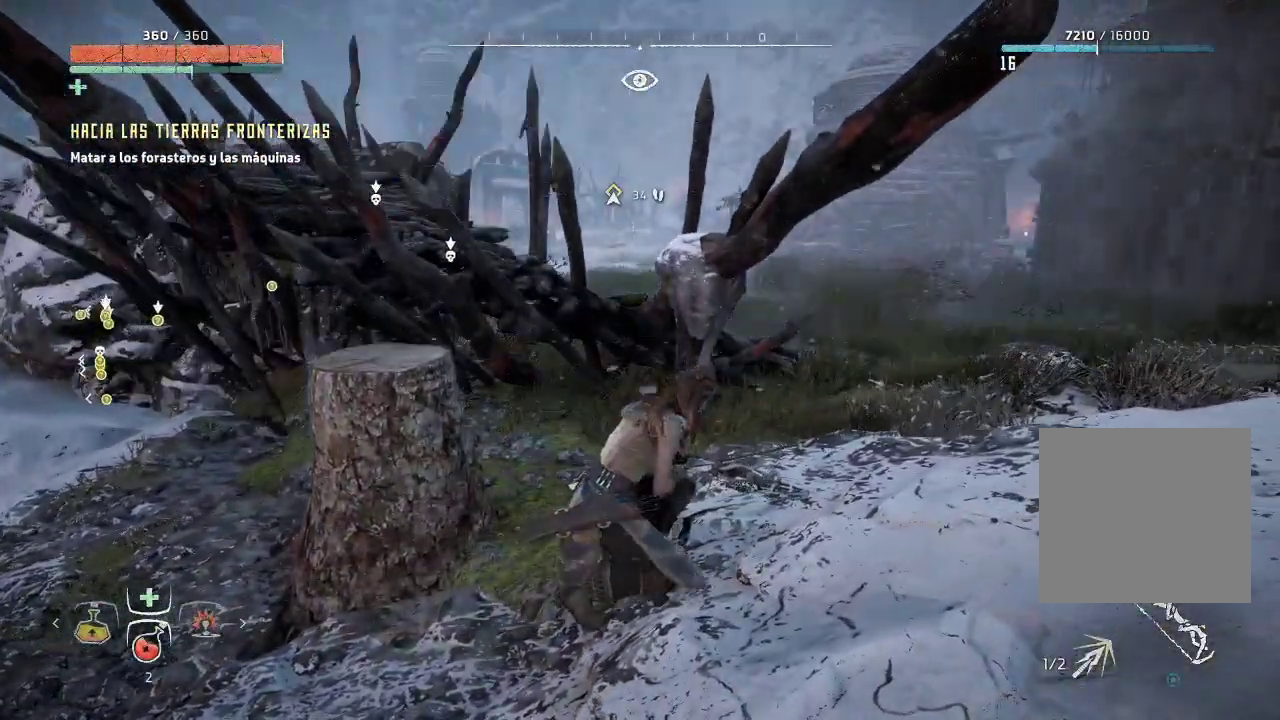
{"buttons": [], "left_stick": "up-right", "right_stick": "center", "events": [[400, "left_stick", "right"], [450, "left_stick", "up-right"]]}
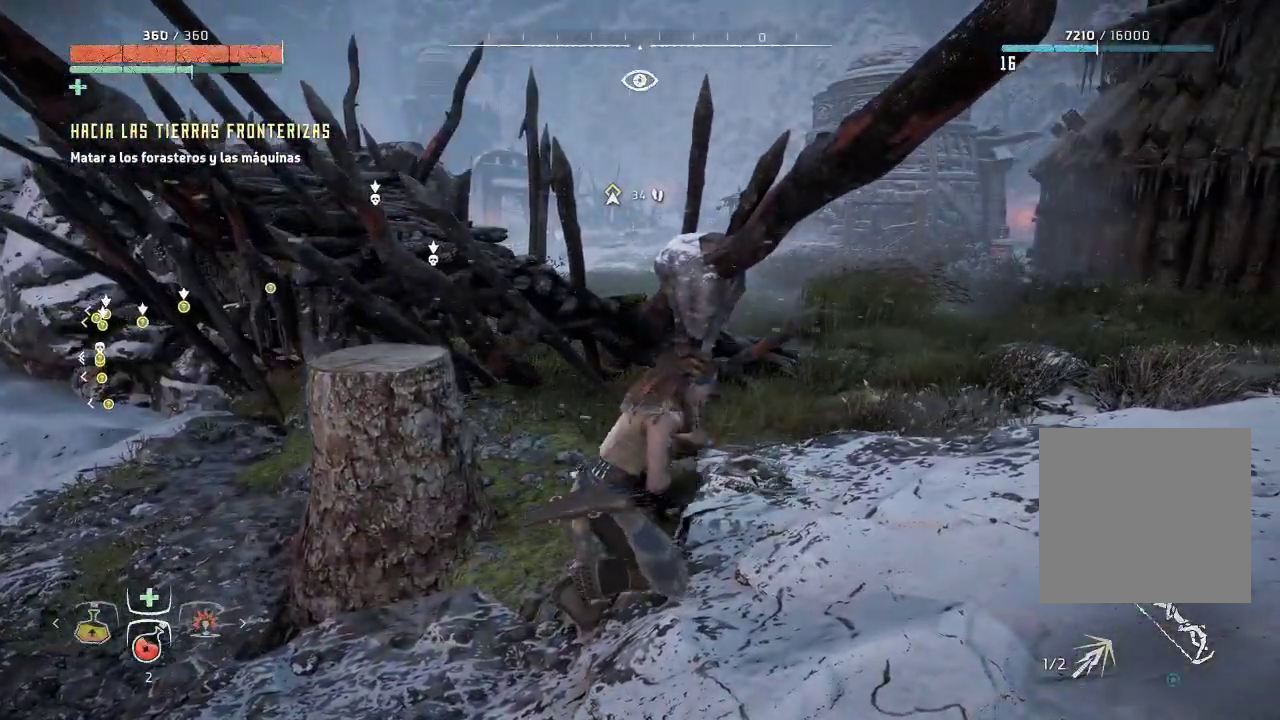
{"buttons": [], "left_stick": "up-right", "right_stick": "center", "events": []}
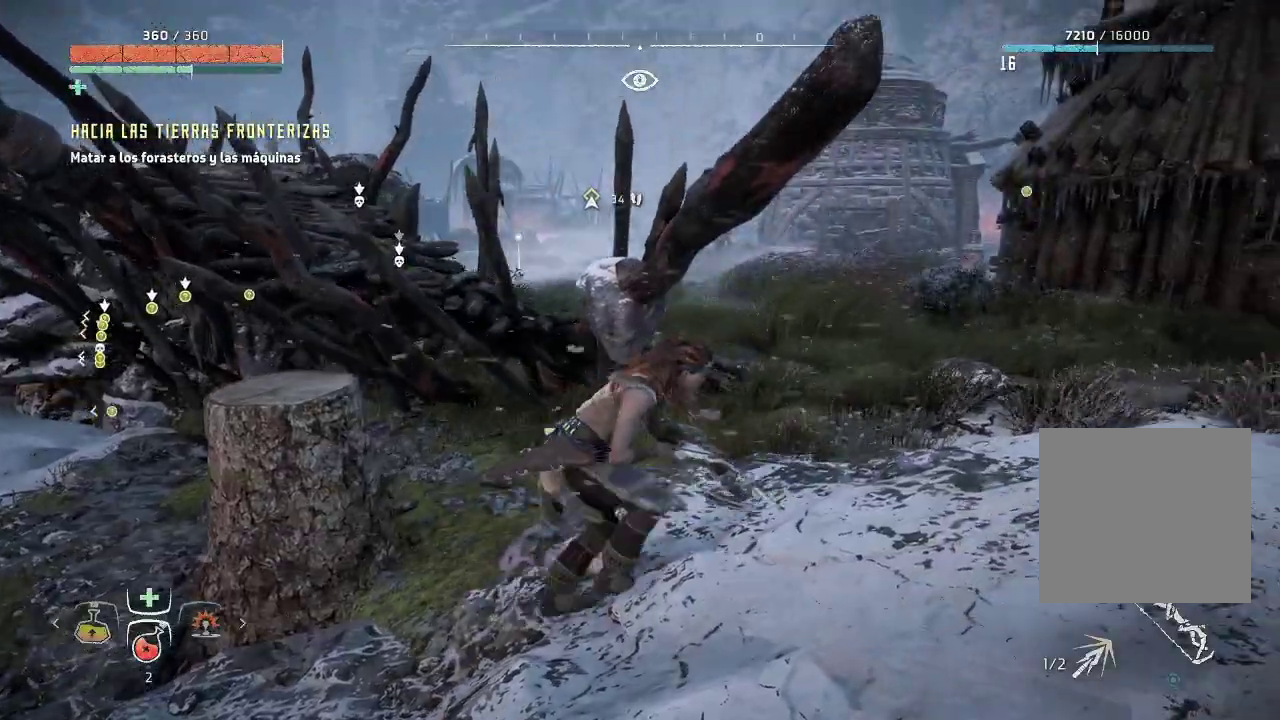
{"buttons": [], "left_stick": "down", "right_stick": "center", "events": [[50, "right_stick", "left"], [217, "right_stick", "center"], [250, "left_stick", "down-right"], [417, "left_stick", "down"]]}